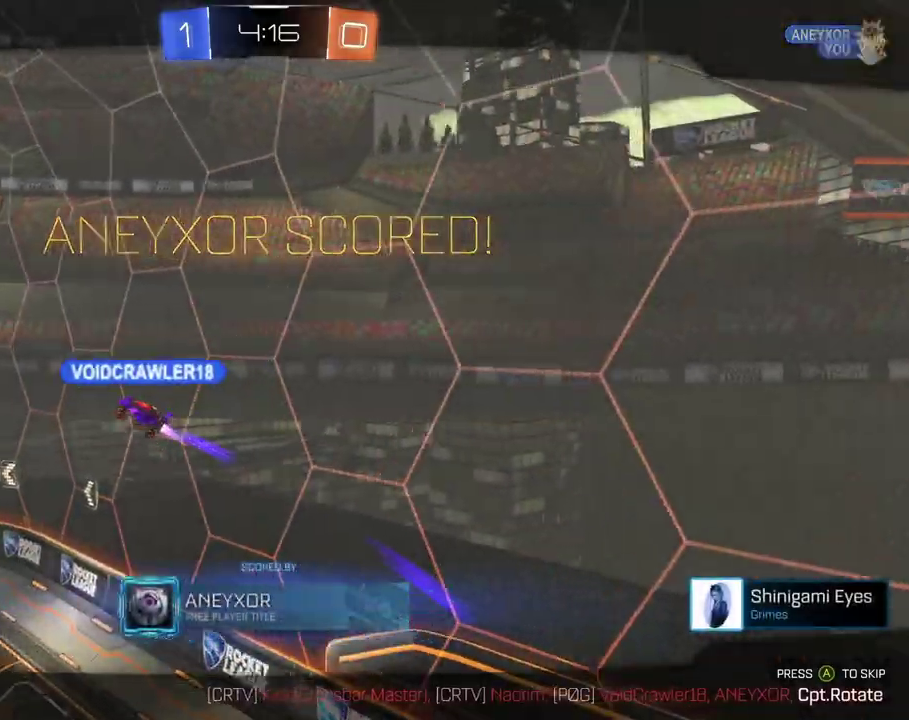
Gameplay with a controller (Xbox layout); each line is a JSON object with the inputs held at the frame after it. "events" lists button and stick changes between this image and that frame as [ms after this image, input, new state], when the widget could be followed in between. This overlay highlights the sticks when they move; stick clicks (L3 R3) are not distinguishable. Not read: L1 L3 R1 R3.
{"buttons": [], "left_stick": "center", "right_stick": "center", "events": [[100, "right_stick", "left"], [483, "right_stick", "center"]]}
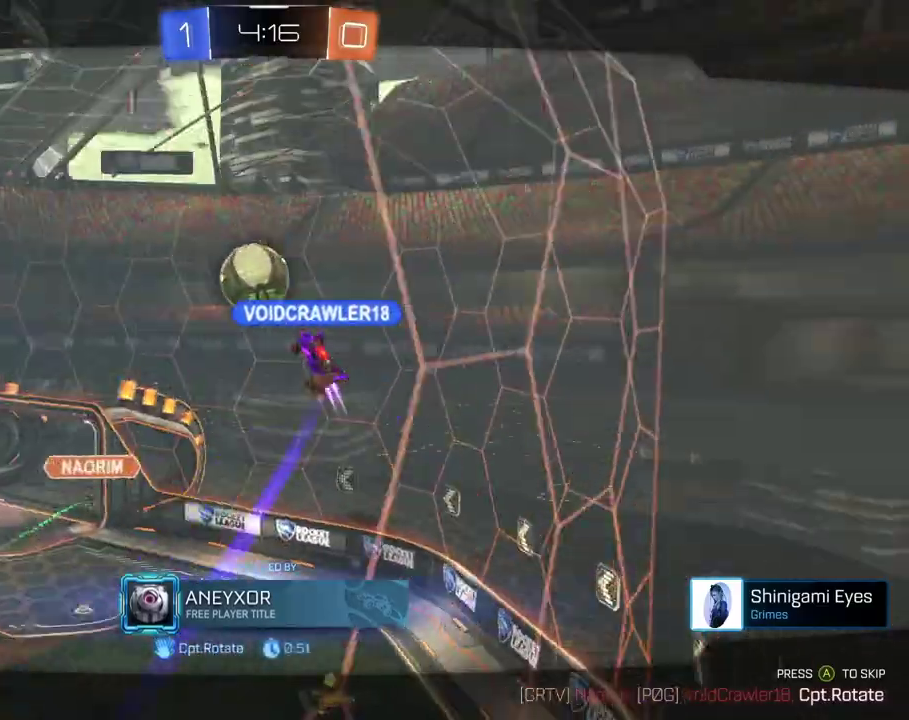
{"buttons": [], "left_stick": "center", "right_stick": "center", "events": []}
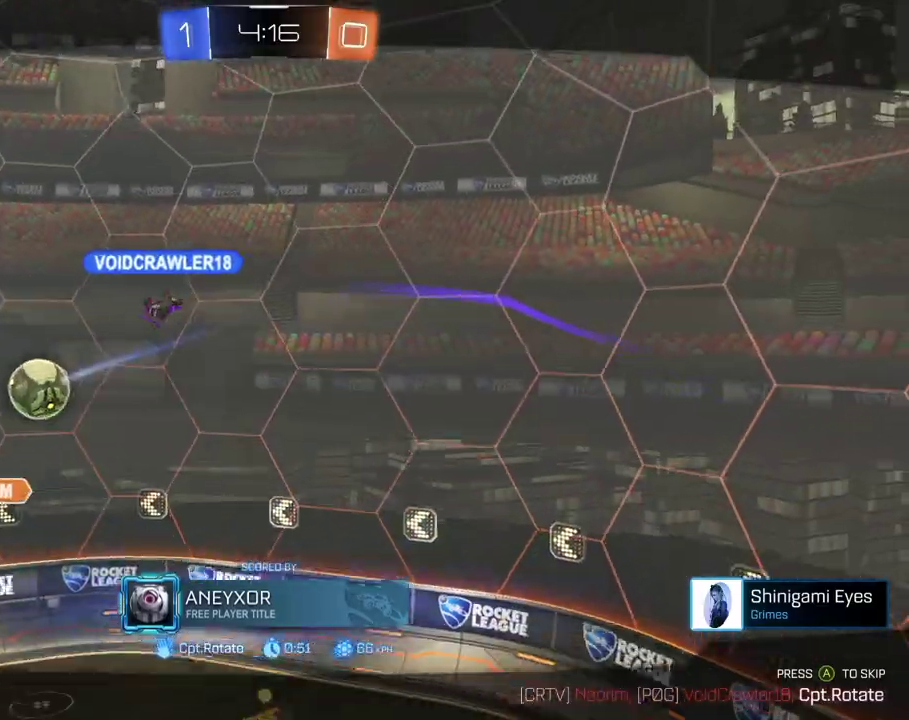
{"buttons": [], "left_stick": "center", "right_stick": "center", "events": []}
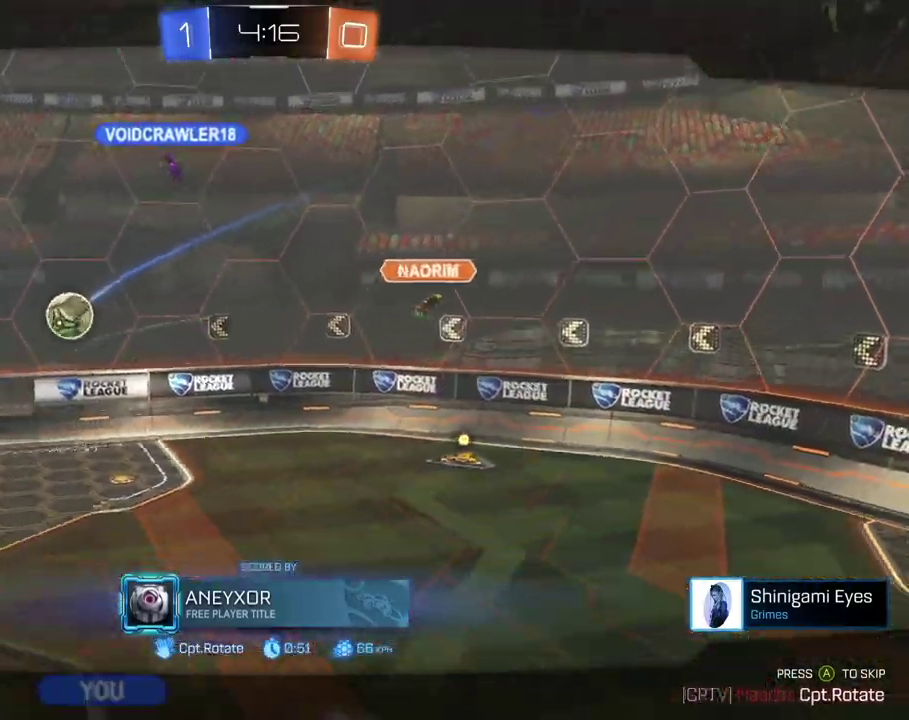
{"buttons": [], "left_stick": "center", "right_stick": "center", "events": []}
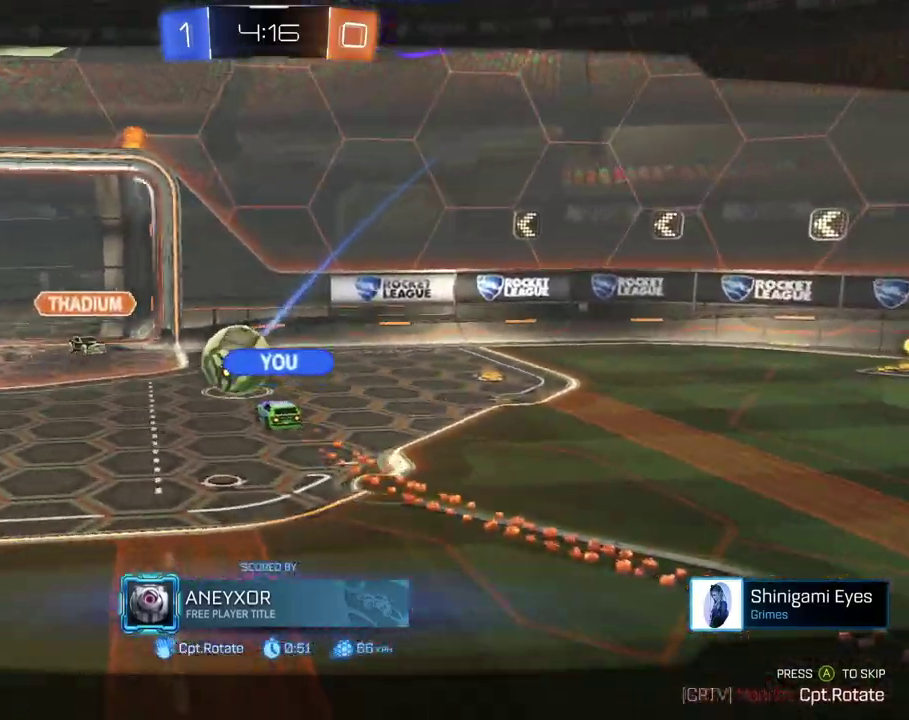
{"buttons": [], "left_stick": "center", "right_stick": "center", "events": []}
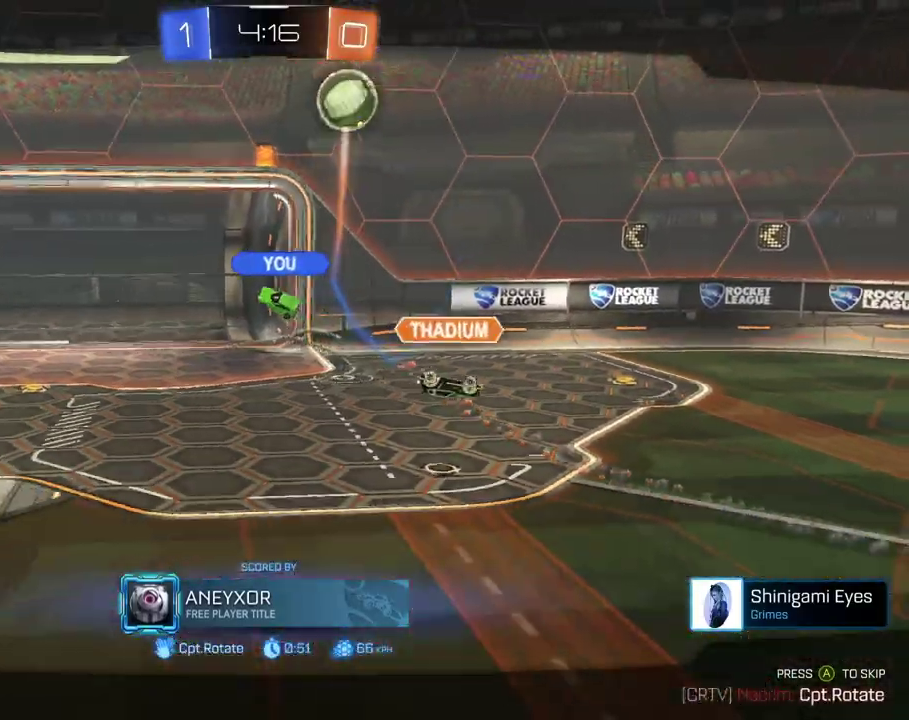
{"buttons": [], "left_stick": "center", "right_stick": "center", "events": []}
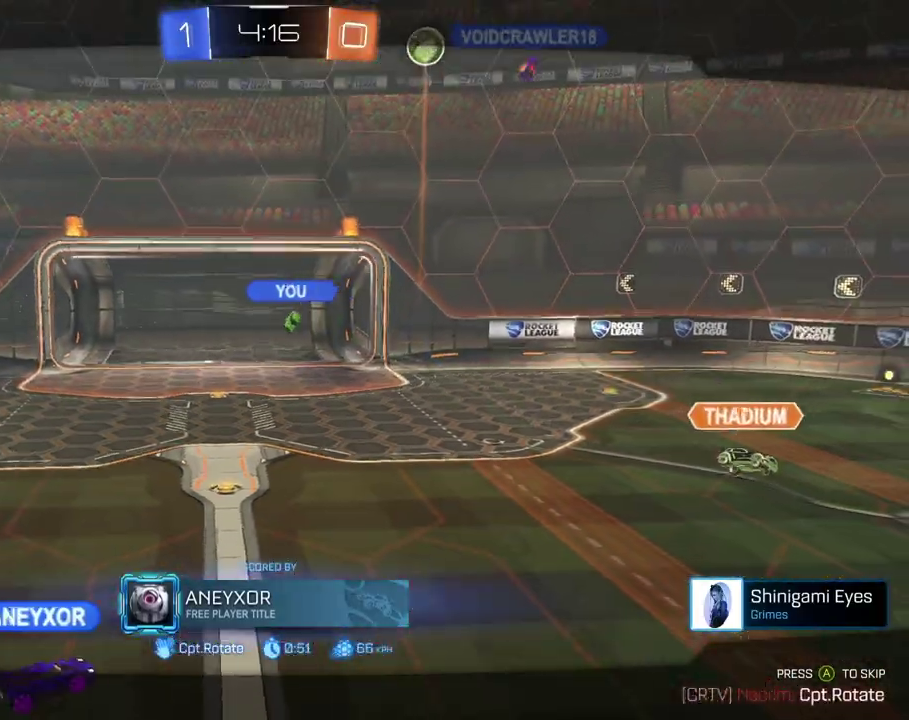
{"buttons": [], "left_stick": "center", "right_stick": "center", "events": []}
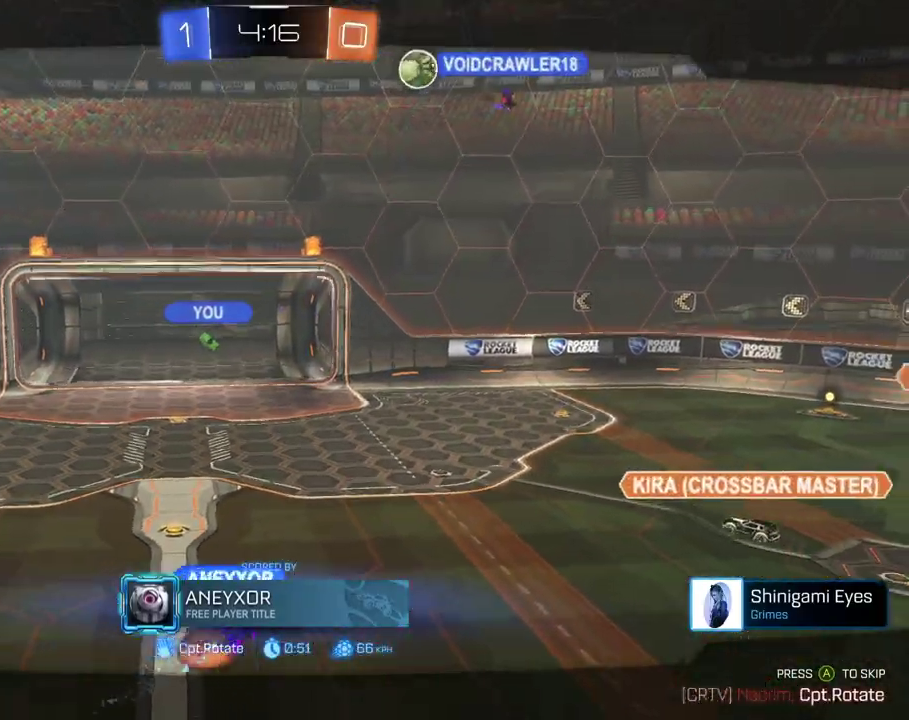
{"buttons": [], "left_stick": "center", "right_stick": "down-left", "events": [[17, "right_stick", "down"], [117, "right_stick", "center"], [284, "right_stick", "down"], [501, "right_stick", "down-left"]]}
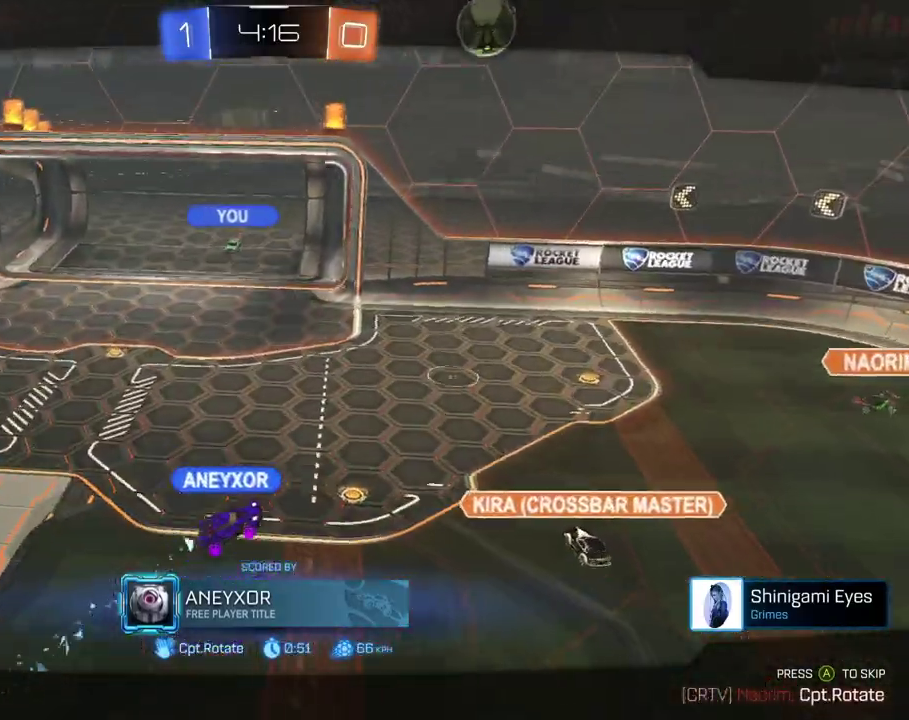
{"buttons": [], "left_stick": "center", "right_stick": "down-left", "events": []}
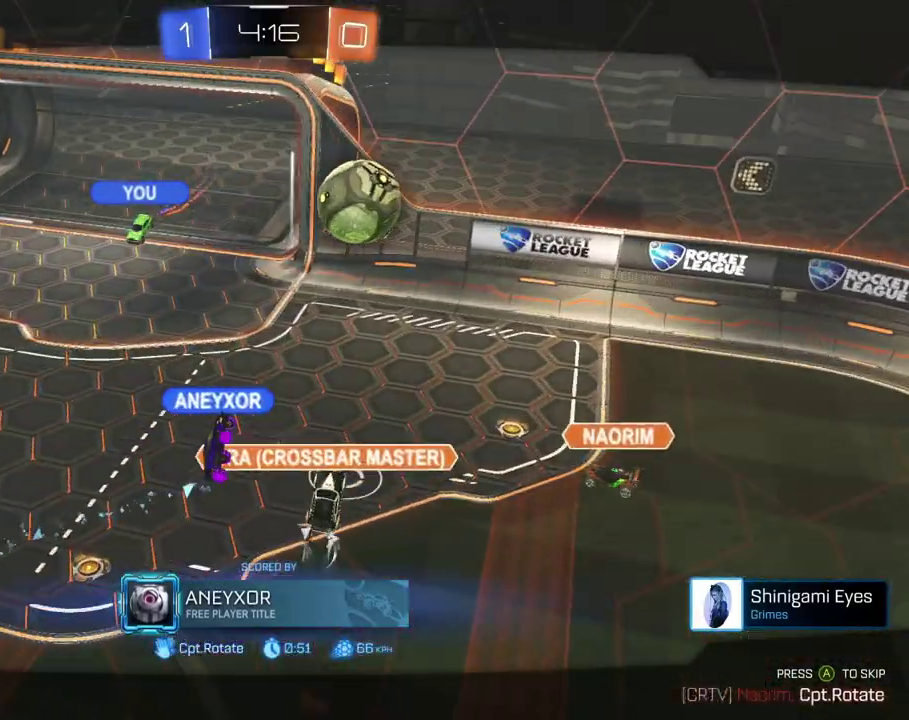
{"buttons": ["A"], "left_stick": "center", "right_stick": "center", "events": [[300, "right_stick", "center"], [467, "A", "down"]]}
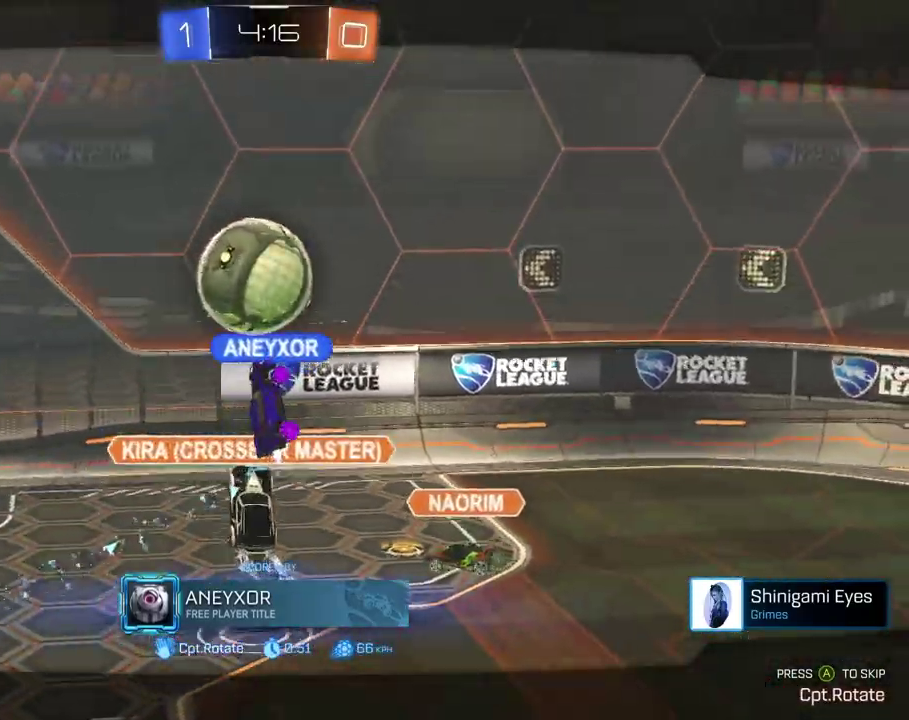
{"buttons": [], "left_stick": "center", "right_stick": "center", "events": [[16, "A", "up"]]}
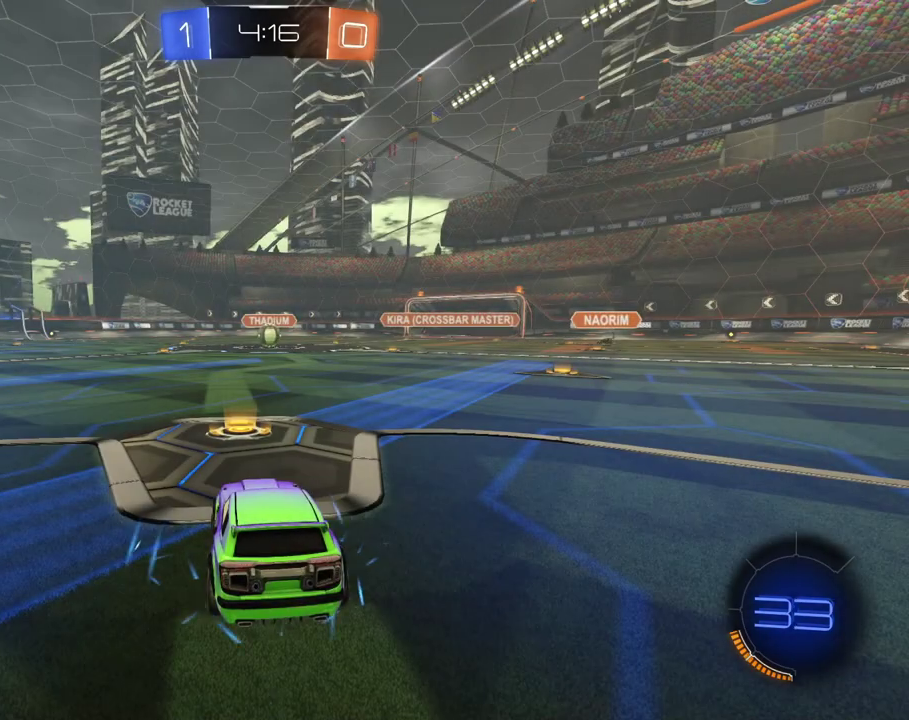
{"buttons": ["SELECT"], "left_stick": "center", "right_stick": "center", "events": [[350, "SELECT", "down"]]}
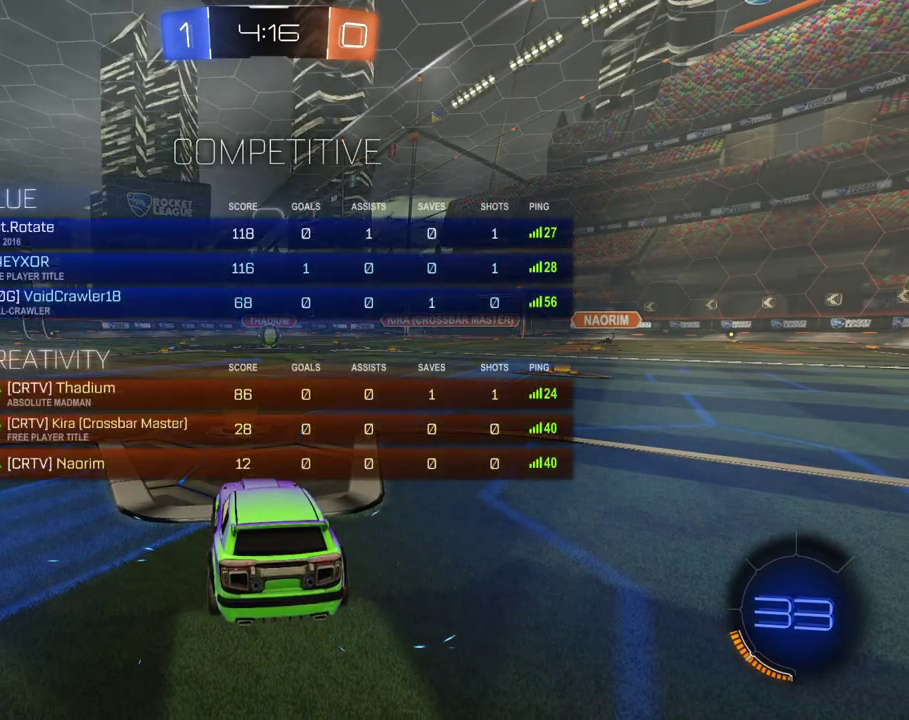
{"buttons": ["SELECT"], "left_stick": "center", "right_stick": "center", "events": []}
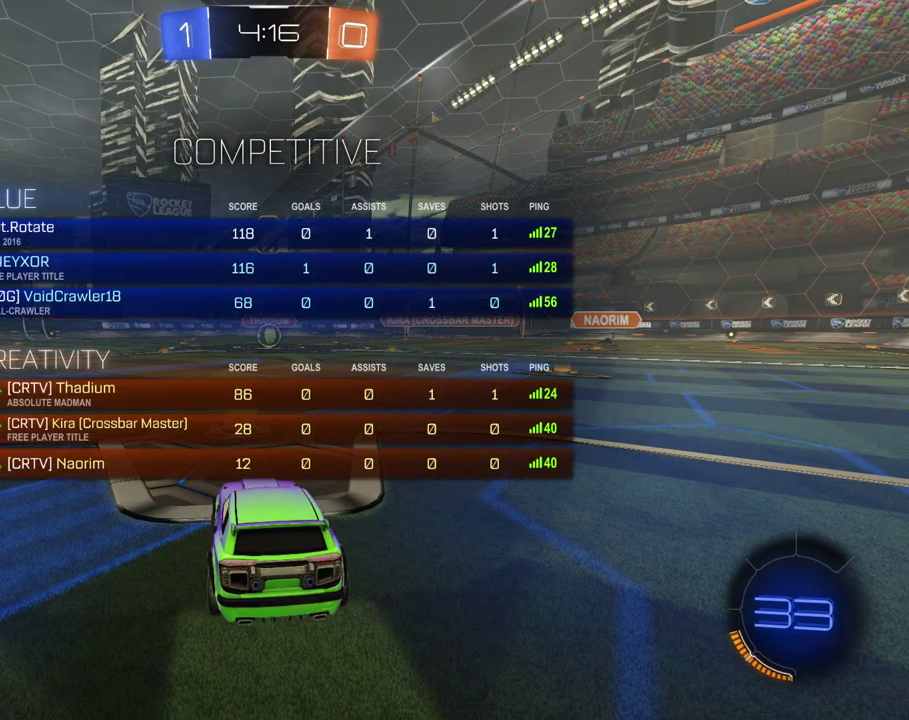
{"buttons": [], "left_stick": "center", "right_stick": "center", "events": [[50, "R2", "down"], [67, "SELECT", "up"], [384, "X", "down"], [434, "R2", "up"], [450, "X", "up"]]}
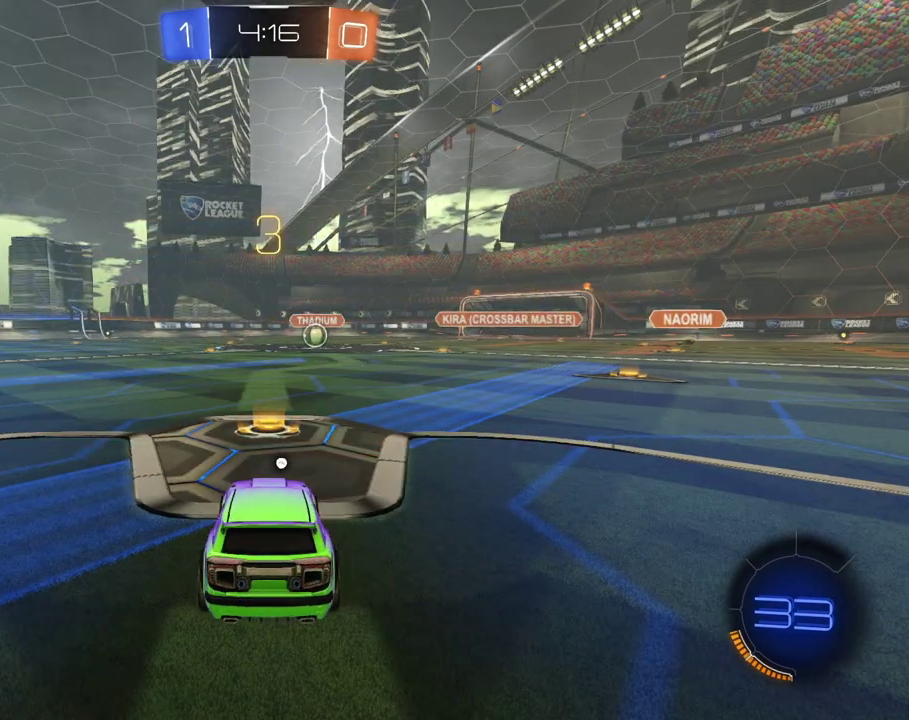
{"buttons": [], "left_stick": "center", "right_stick": "center", "events": []}
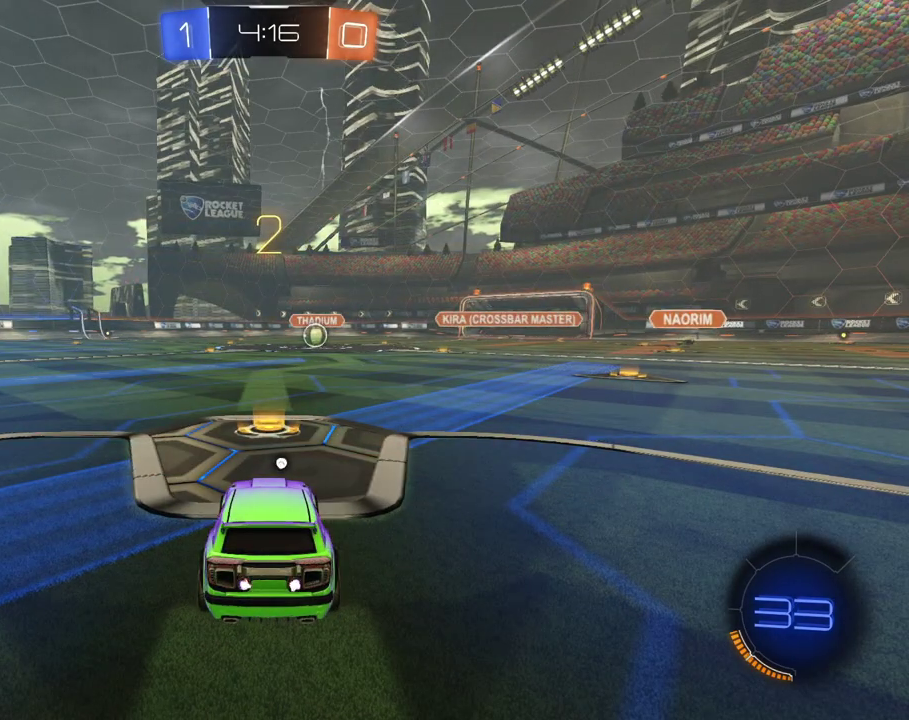
{"buttons": ["L2"], "left_stick": "center", "right_stick": "center", "events": [[250, "L2", "down"], [300, "X", "down"], [400, "X", "up"]]}